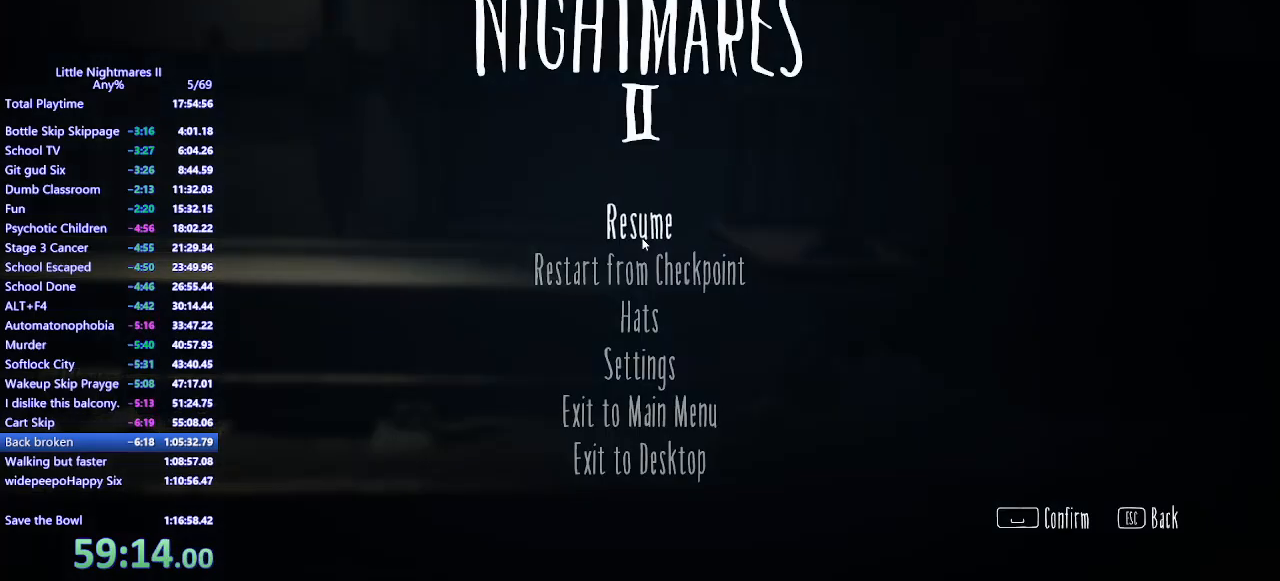
Gameplay with keyboard and mouse; each line is a JSON object with the keys and mouse buttons held at the frame after it. "events" lists presses ("down") and releases ("up") of "a", "ctrl", "d", "e", "q", "s", "shift", "space", "w", "mouse_left", "mouse_wheel", "mouse_right", "mouse_mb4" and "mouse_mb5" between this image and that frame as [ms after this image, input, new state], when the widget could be followed in between. "mouse_left", "mouse_wheel", "mouse_right", "mouse_mb4", "mouse_mb5" = the "left", "wheel", "right", "mb4", "mb5" buttons of the "mouse" list. No other keys are recorded. "wheel" means that the mouse wheel is clicked or scrolled. Mouse movement is not recorded.
{"keys": [], "mouse": [], "events": []}
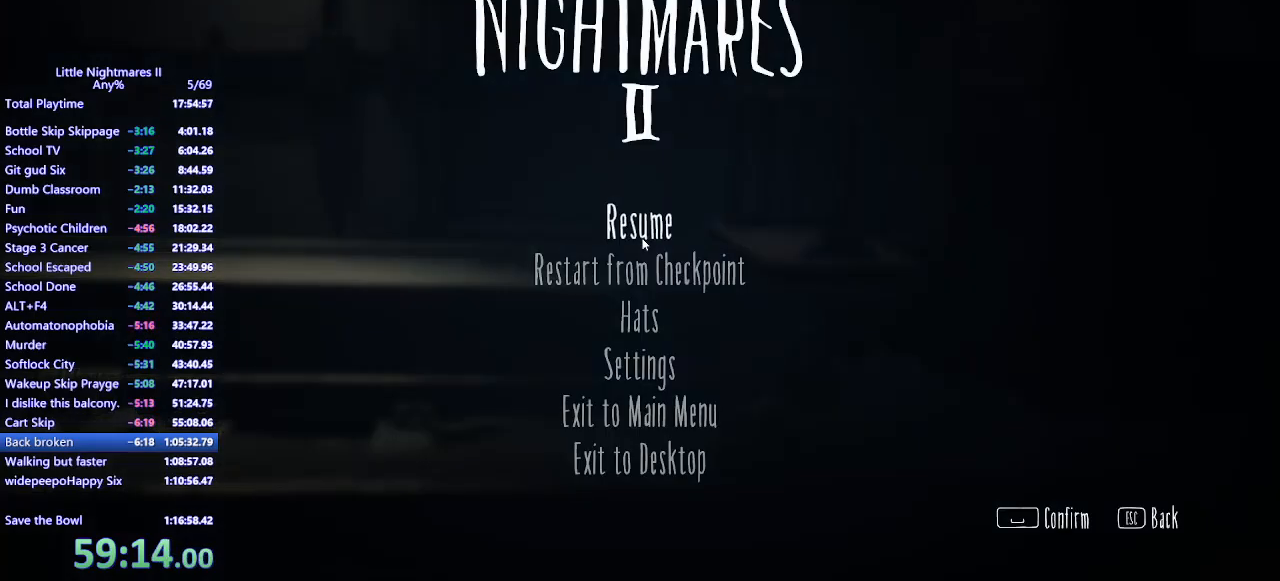
{"keys": [], "mouse": [], "events": []}
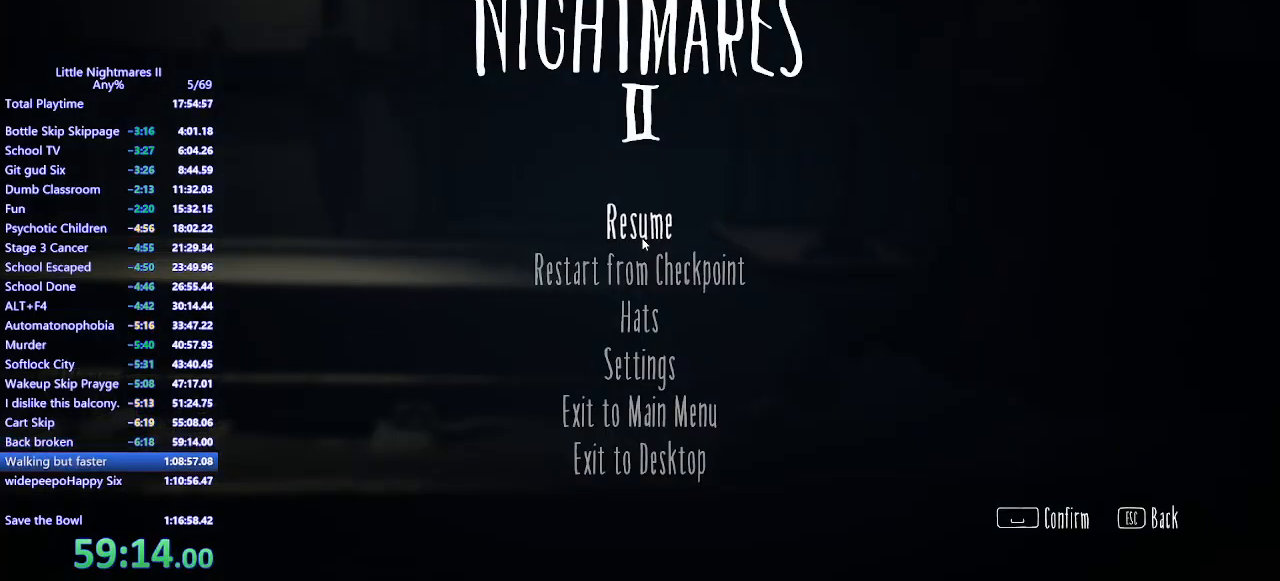
{"keys": [], "mouse": [], "events": []}
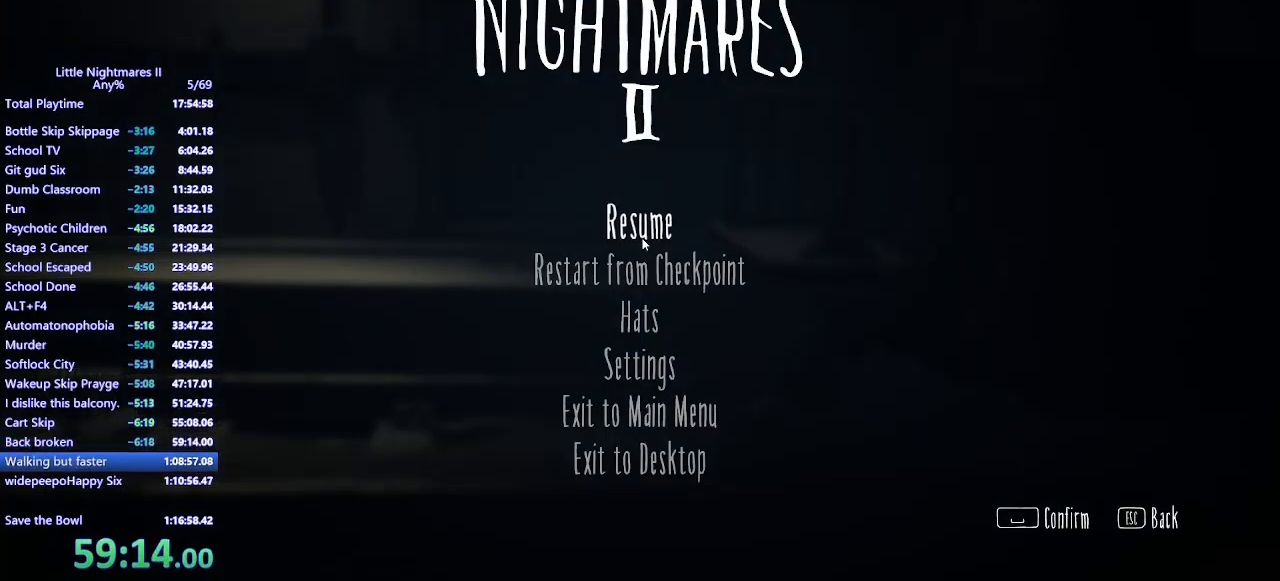
{"keys": [], "mouse": [], "events": []}
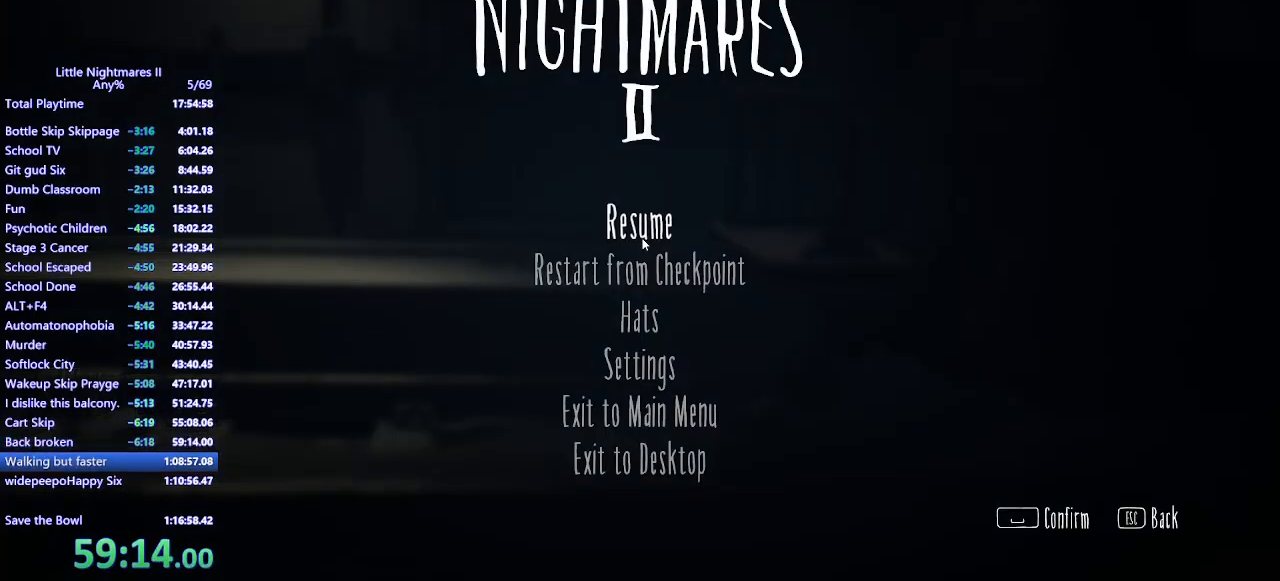
{"keys": ["w"], "mouse": [], "events": [[233, "mouse_left", "down"], [333, "mouse_left", "up"], [500, "w", "down"]]}
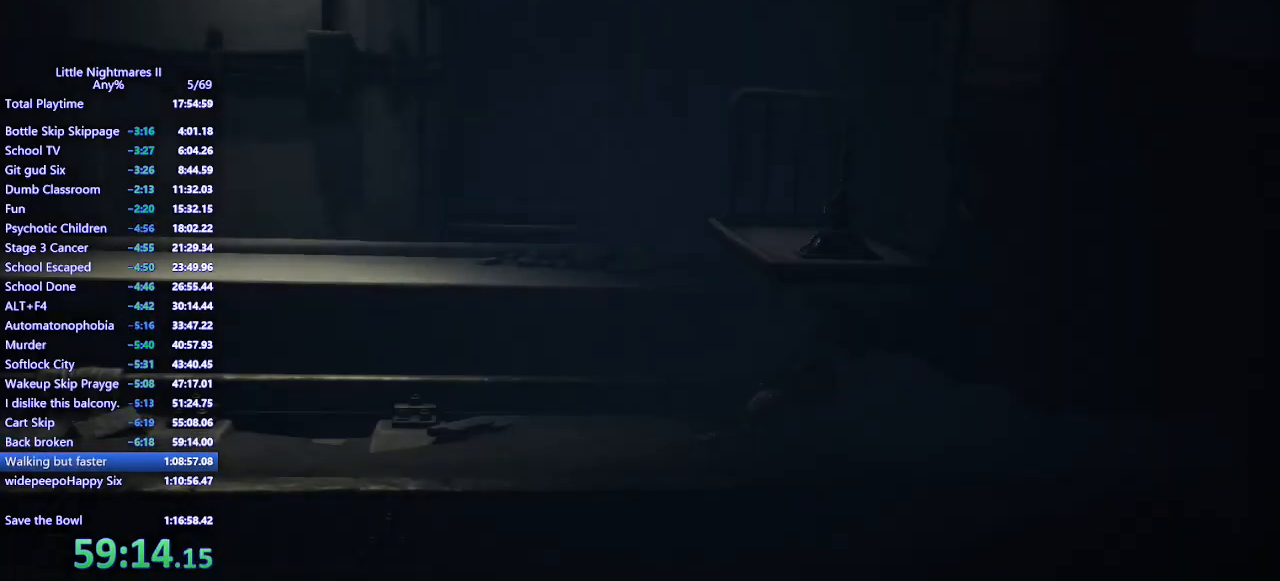
{"keys": ["a"], "mouse": ["left"], "events": [[100, "a", "down"], [167, "mouse_left", "down"], [267, "w", "up"]]}
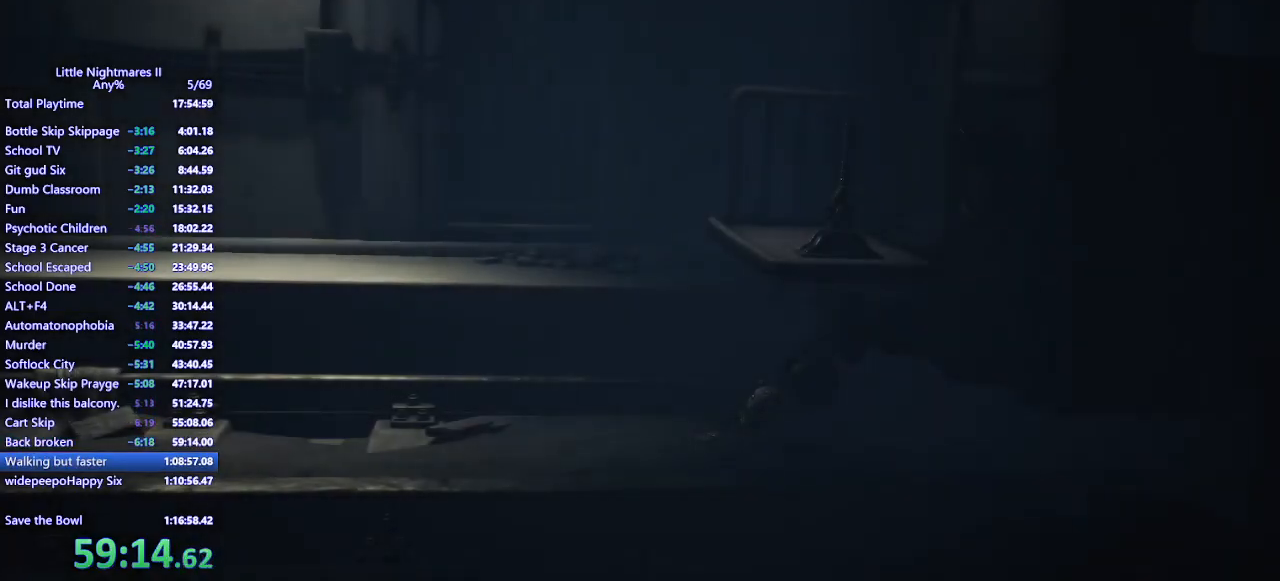
{"keys": ["a"], "mouse": ["left"], "events": [[133, "mouse_left", "up"], [267, "a", "up"], [267, "s", "down"], [300, "mouse_left", "down"], [400, "s", "up"], [500, "a", "down"]]}
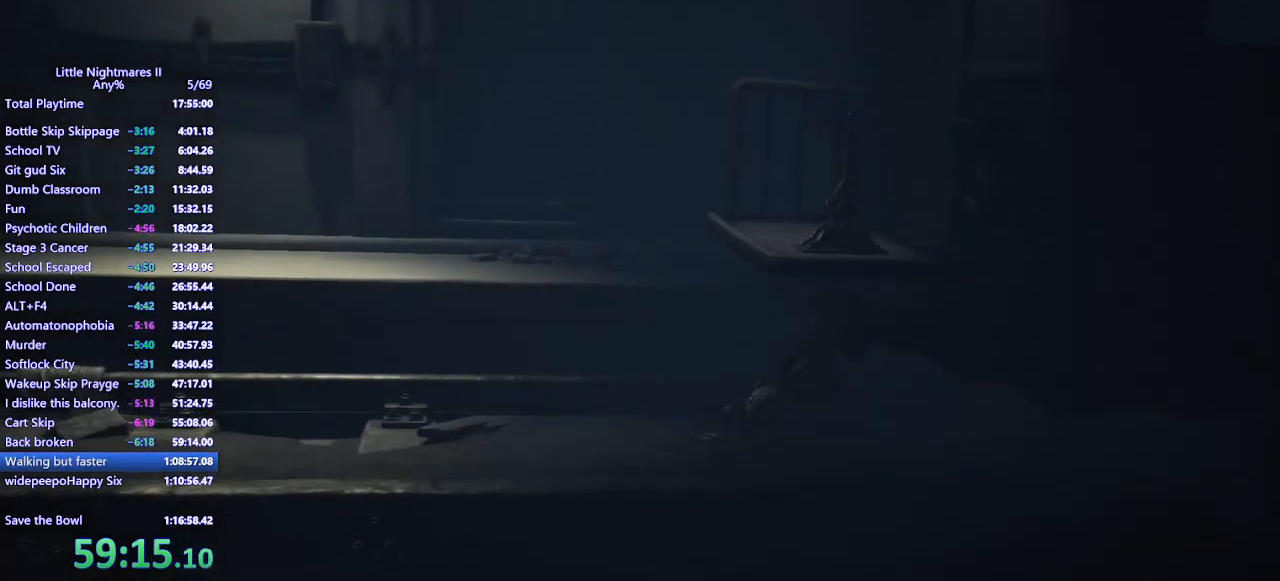
{"keys": [], "mouse": ["left"], "events": [[67, "mouse_left", "up"], [67, "s", "down"], [100, "a", "up"], [100, "s", "up"], [167, "mouse_left", "down"], [200, "a", "down"], [200, "s", "down"], [267, "s", "up"], [300, "a", "up"], [300, "mouse_left", "up"], [367, "a", "down"], [400, "mouse_left", "down"], [400, "s", "down"], [433, "s", "up"], [467, "a", "up"]]}
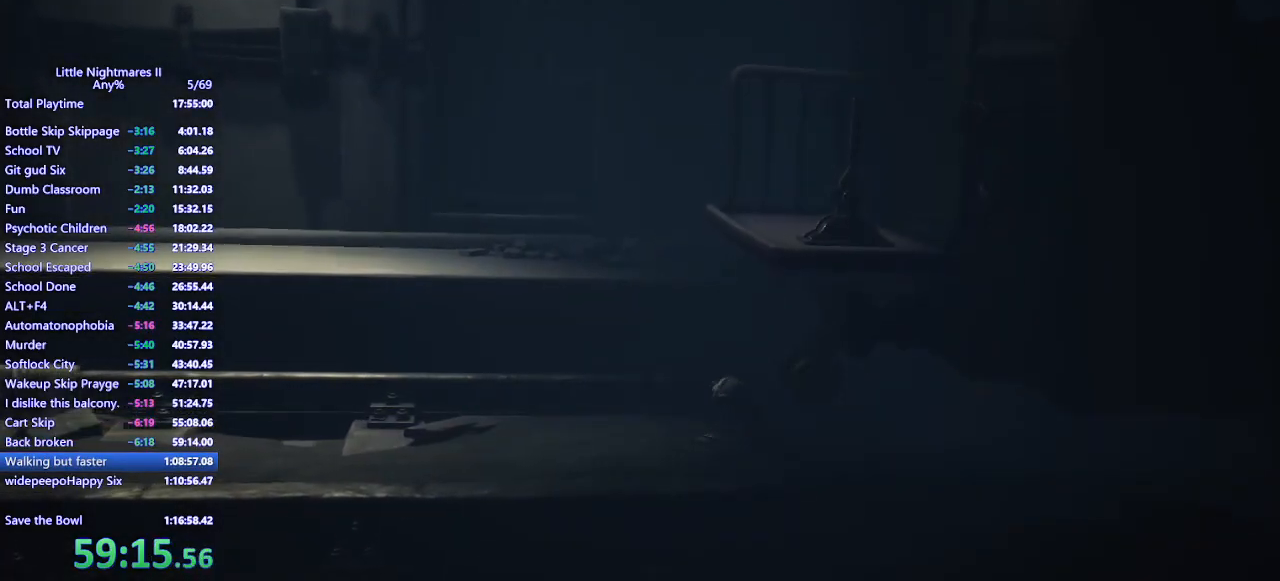
{"keys": ["a"], "mouse": ["left"], "events": [[33, "a", "down"], [33, "mouse_left", "up"], [33, "s", "down"], [100, "mouse_left", "down"], [333, "s", "up"]]}
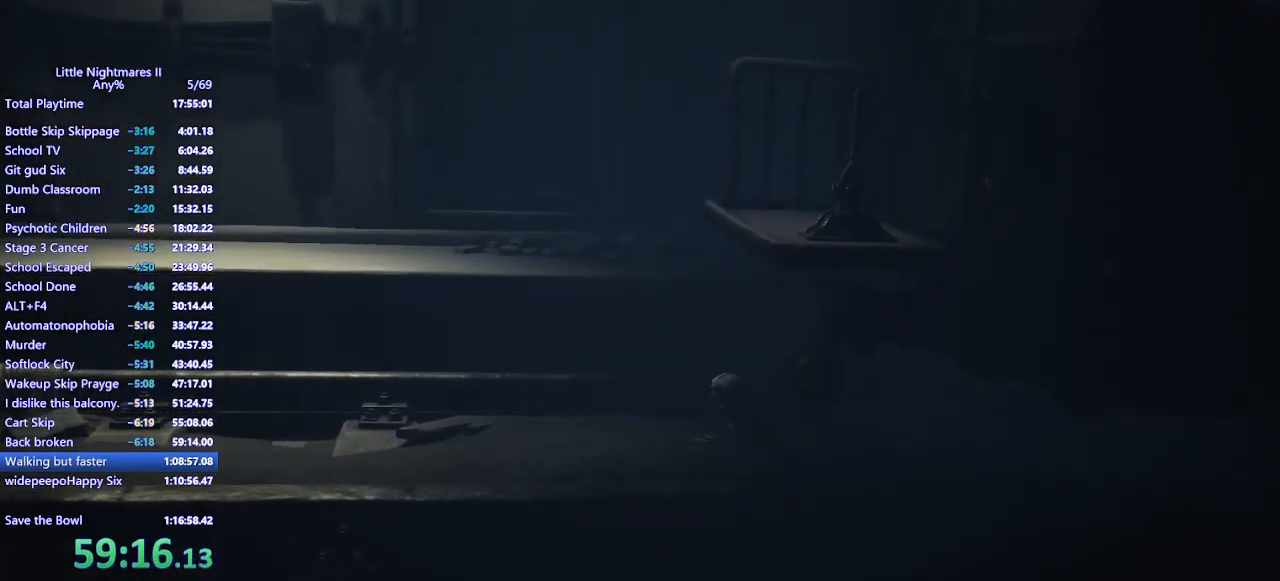
{"keys": ["a"], "mouse": ["left"], "events": []}
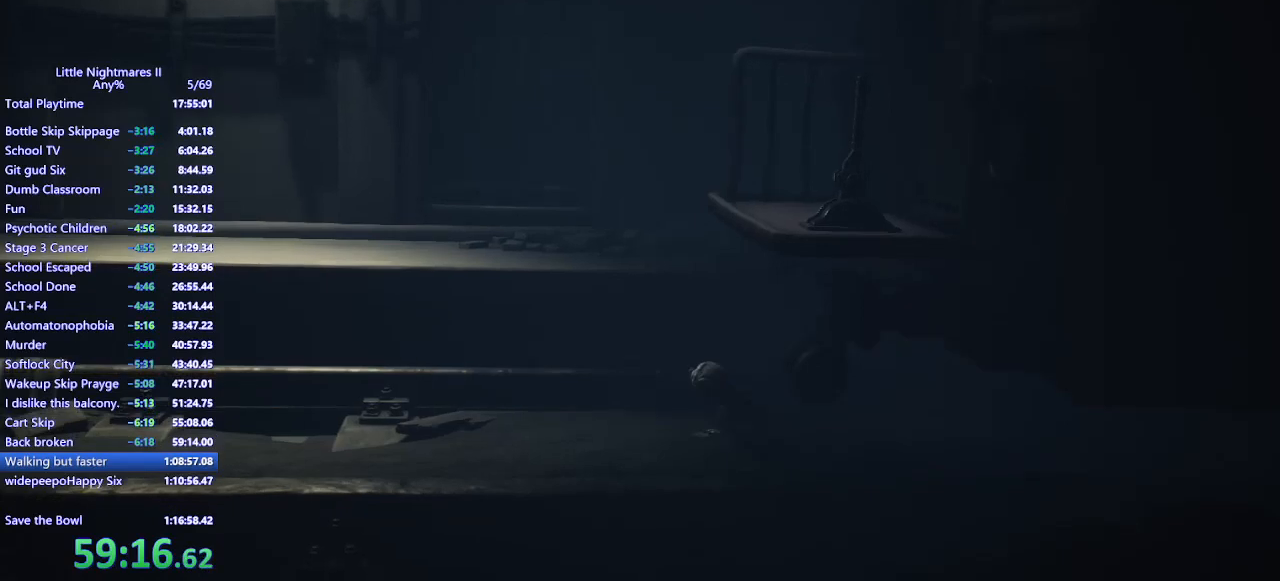
{"keys": ["a"], "mouse": ["left"], "events": [[200, "a", "up"], [400, "a", "down"]]}
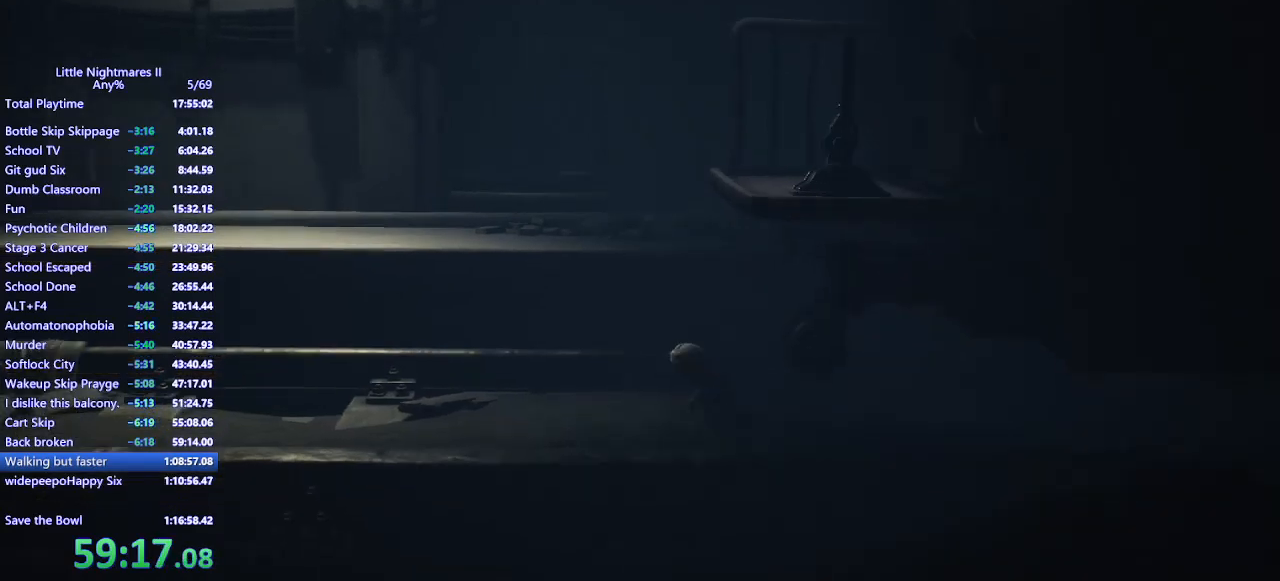
{"keys": ["a"], "mouse": ["left"], "events": []}
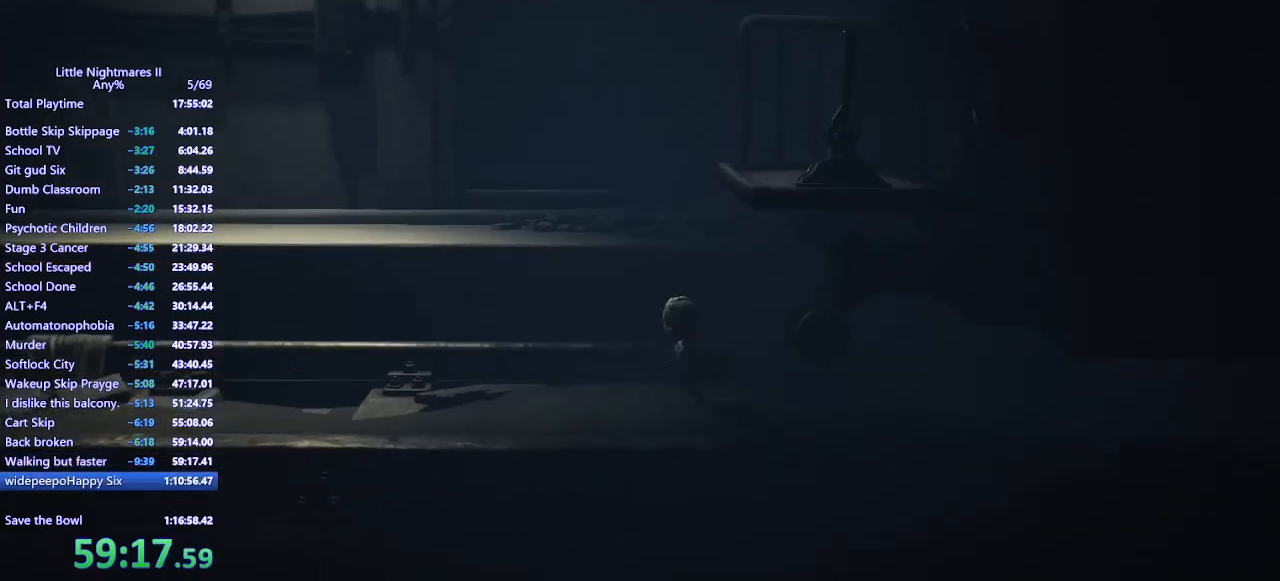
{"keys": ["a"], "mouse": ["left"], "events": [[367, "a", "up"], [400, "a", "down"]]}
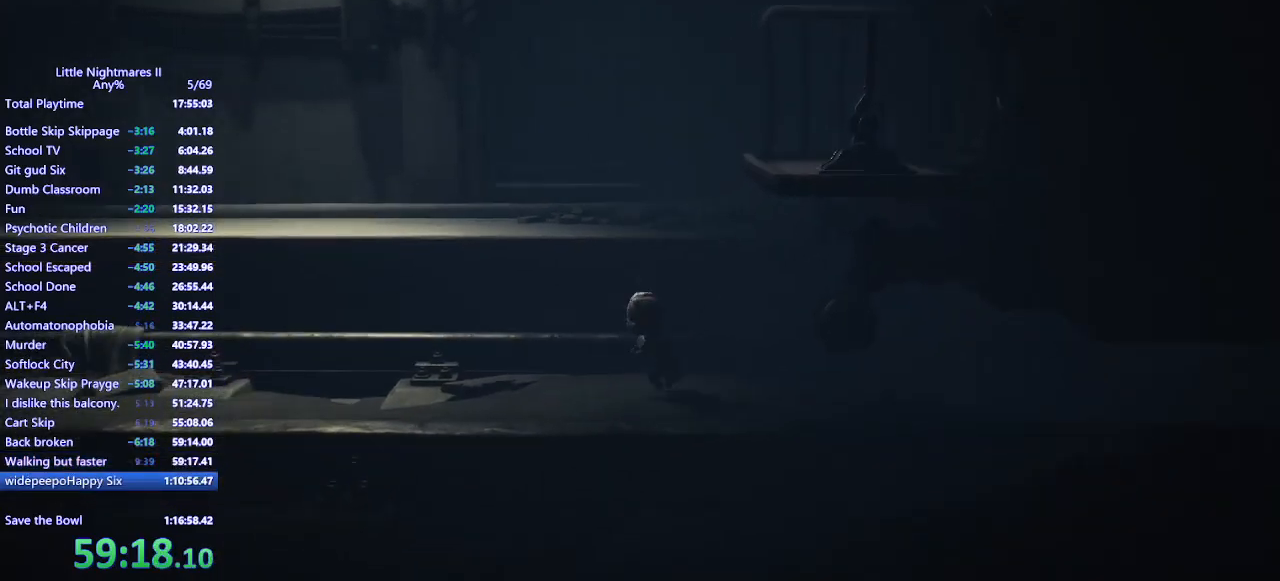
{"keys": ["a"], "mouse": ["left"], "events": [[200, "a", "up"], [267, "a", "down"]]}
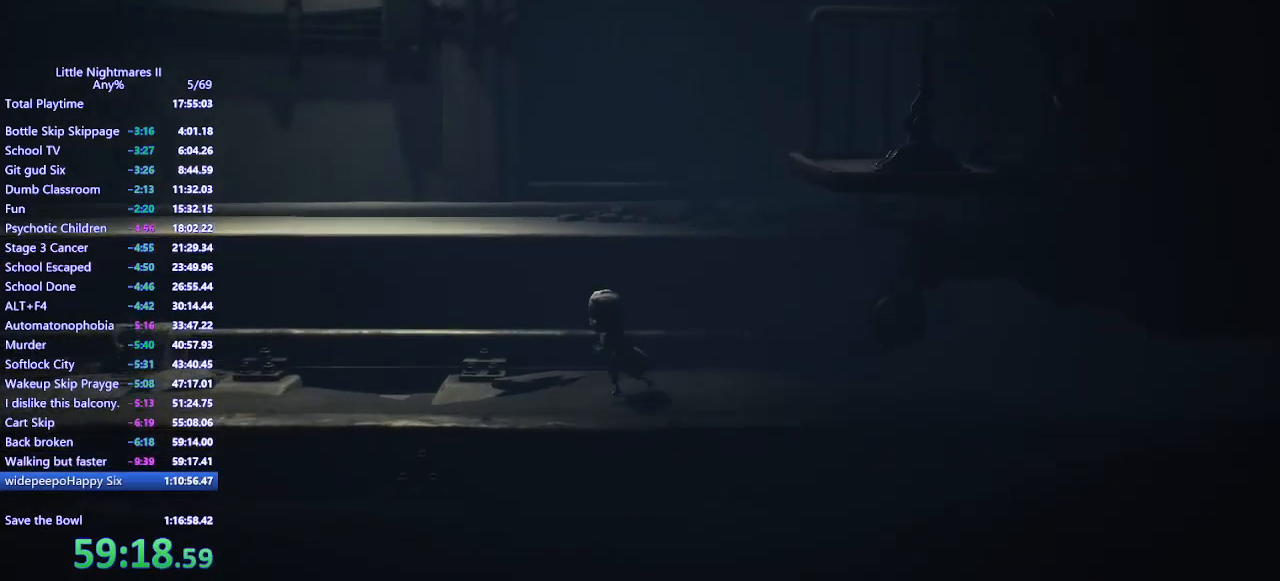
{"keys": ["a"], "mouse": ["left"], "events": [[67, "a", "up"], [133, "a", "down"]]}
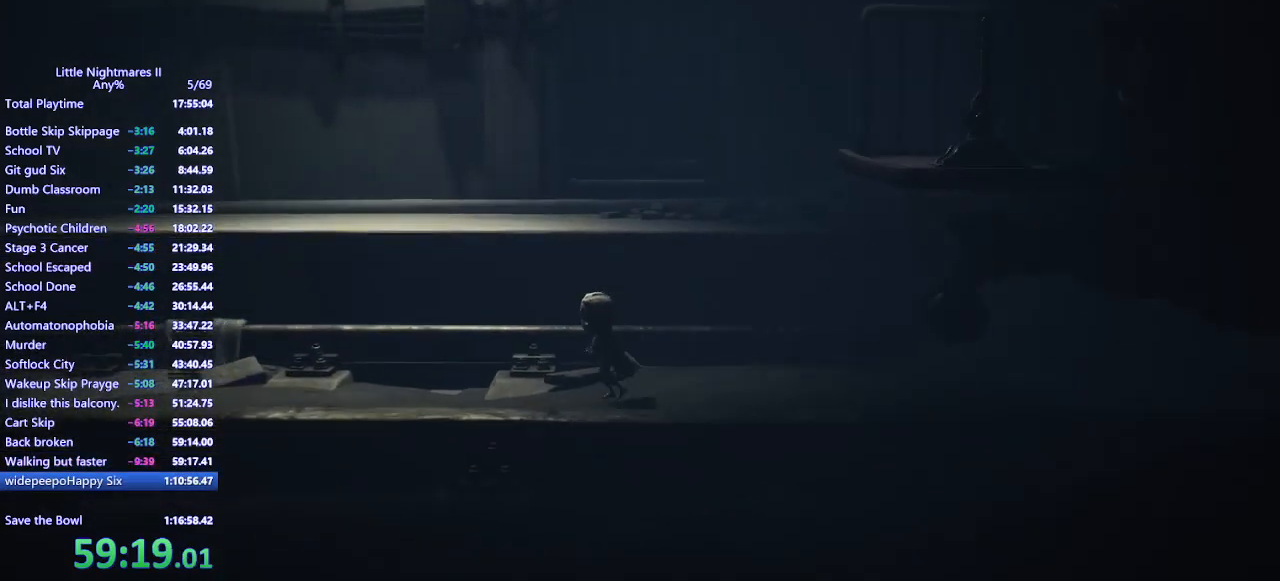
{"keys": ["a"], "mouse": ["left"], "events": [[33, "a", "up"], [133, "a", "down"]]}
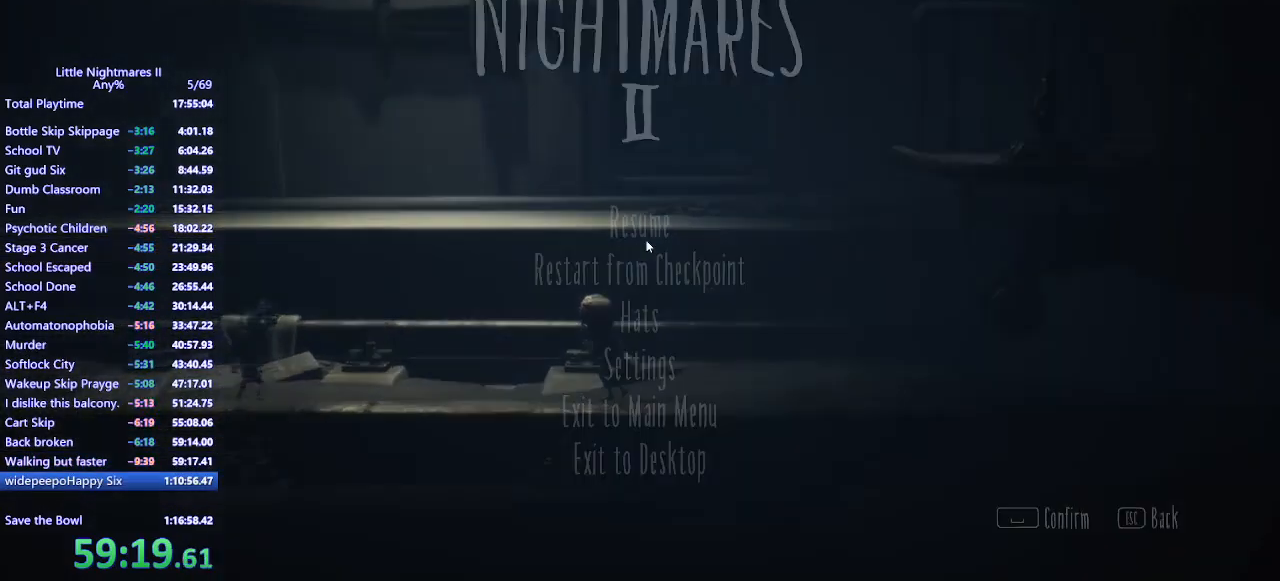
{"keys": [], "mouse": [], "events": [[133, "a", "up"], [500, "mouse_left", "up"]]}
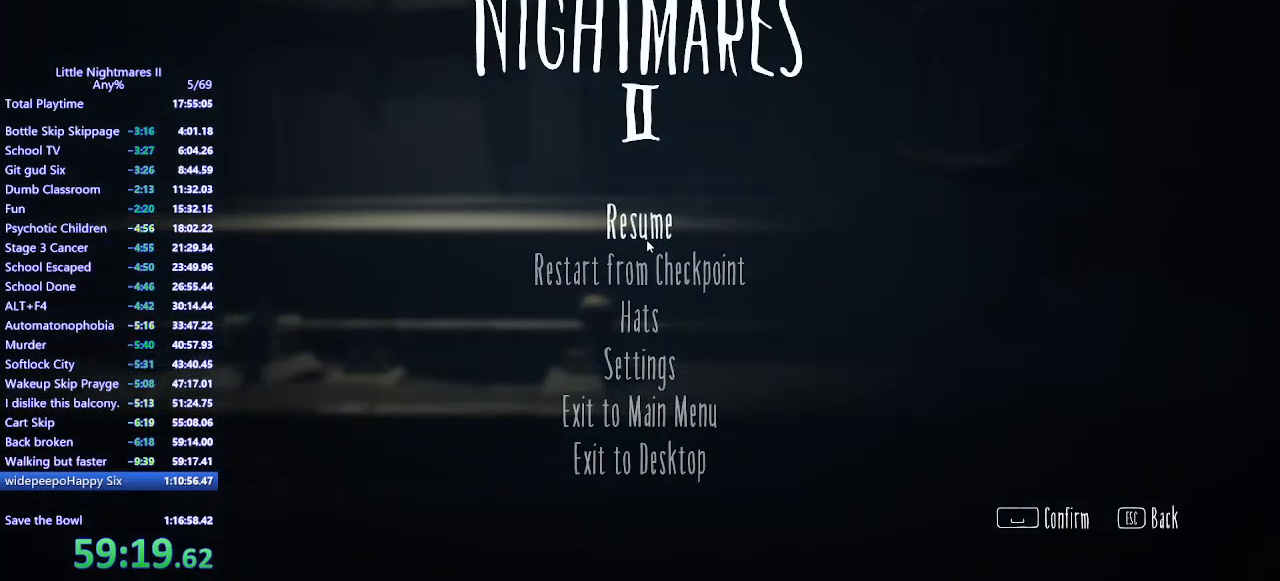
{"keys": [], "mouse": [], "events": []}
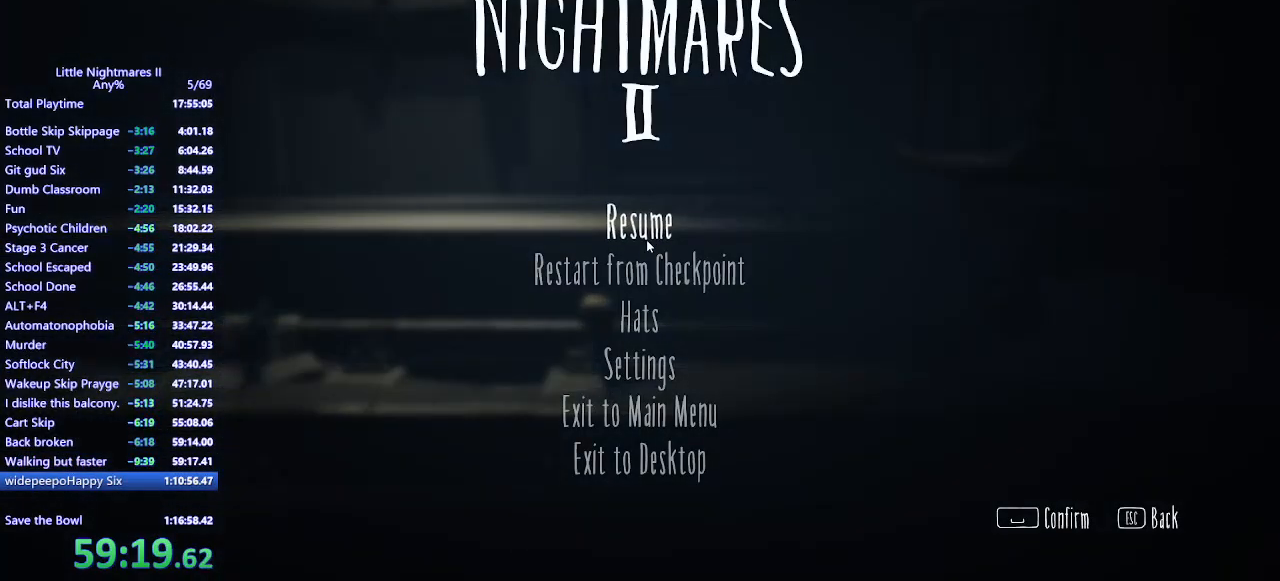
{"keys": [], "mouse": [], "events": []}
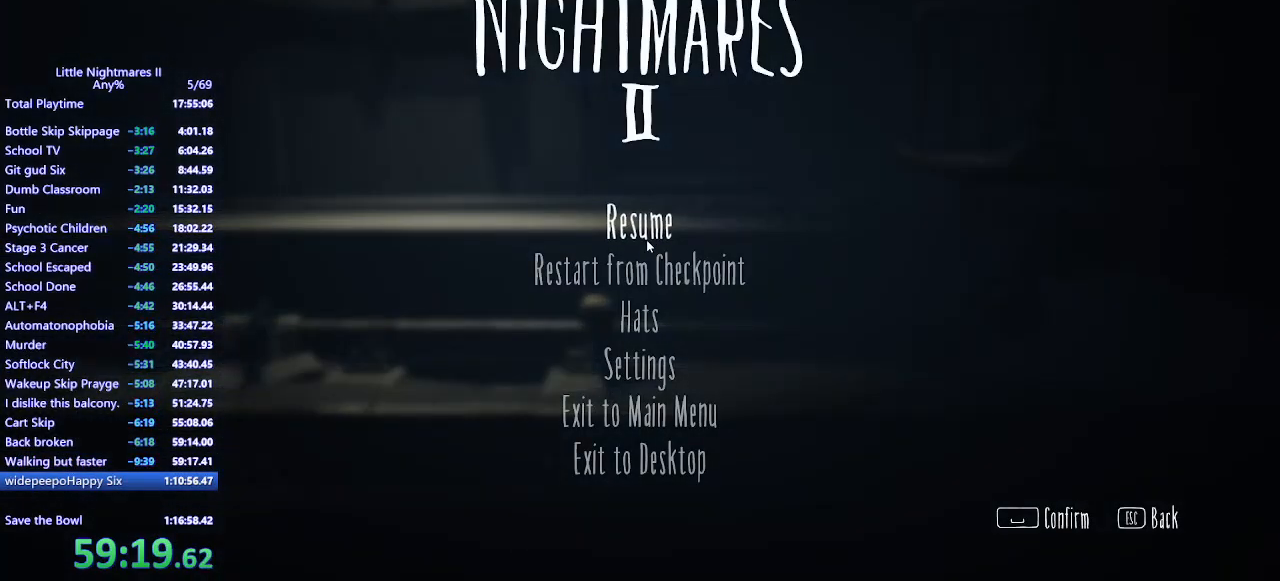
{"keys": [], "mouse": [], "events": []}
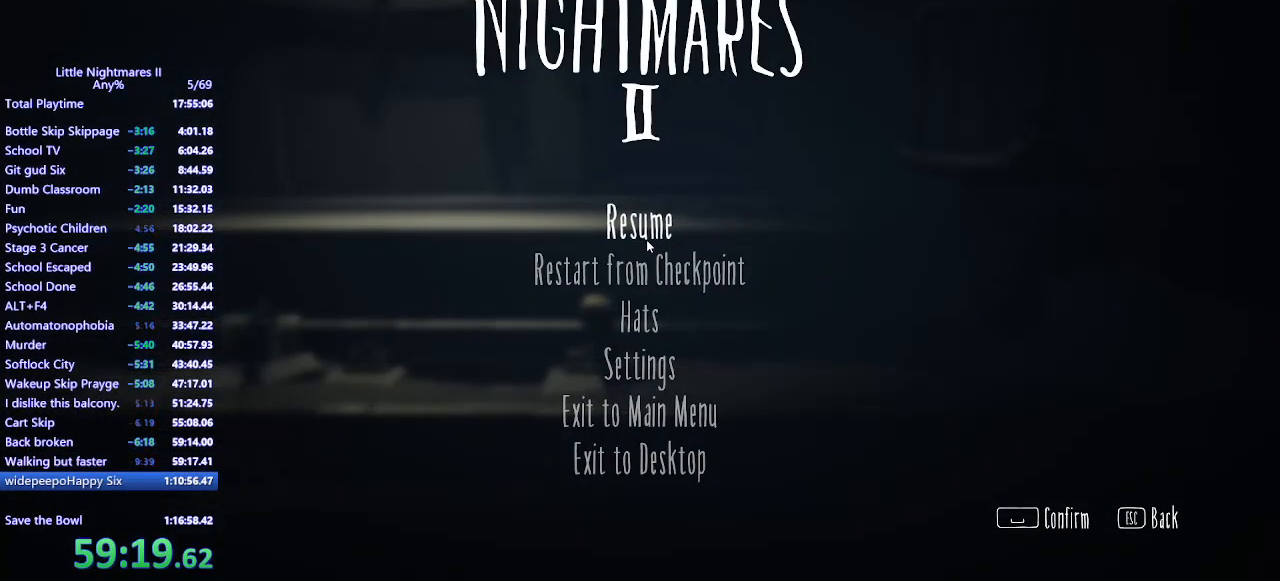
{"keys": [], "mouse": [], "events": []}
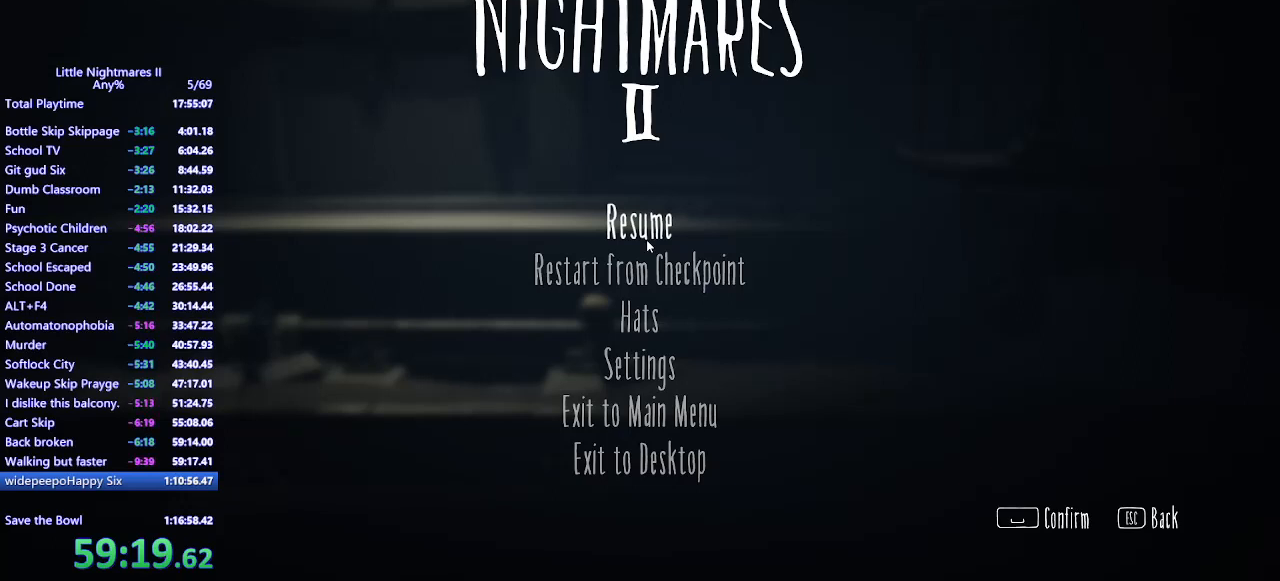
{"keys": [], "mouse": [], "events": []}
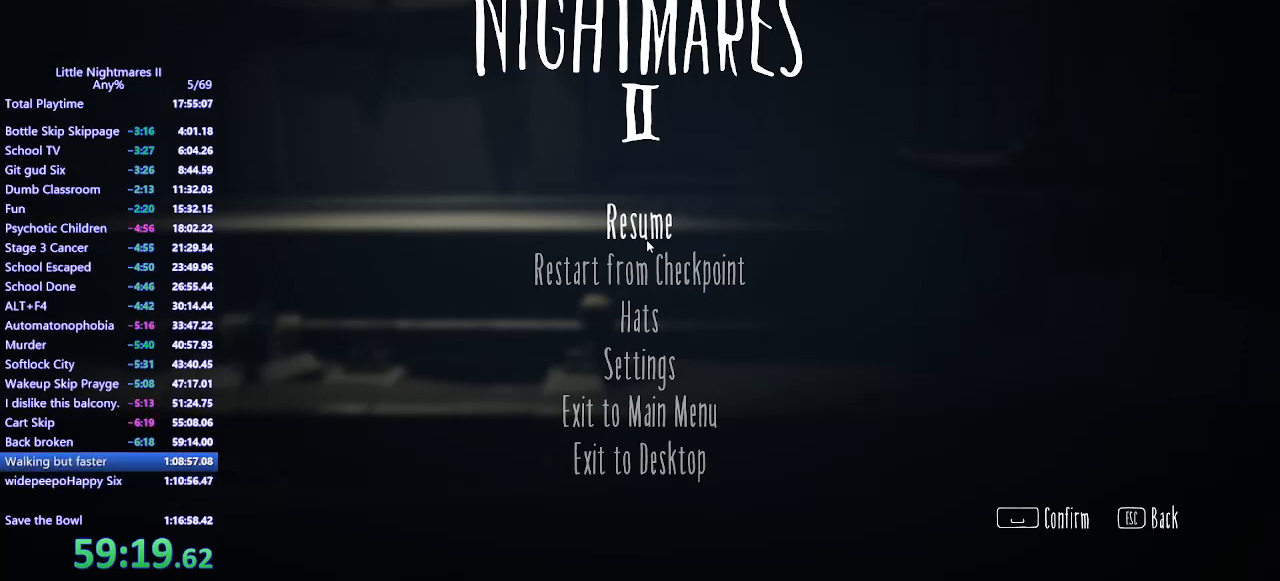
{"keys": [], "mouse": [], "events": []}
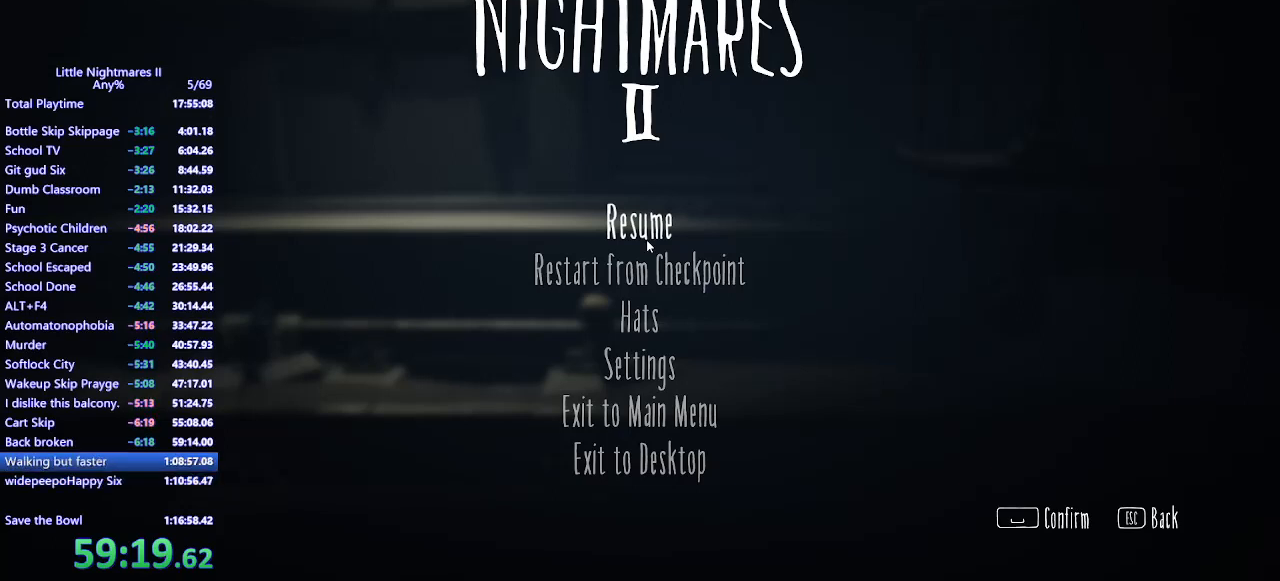
{"keys": [], "mouse": [], "events": [[333, "mouse_left", "down"], [467, "mouse_left", "up"]]}
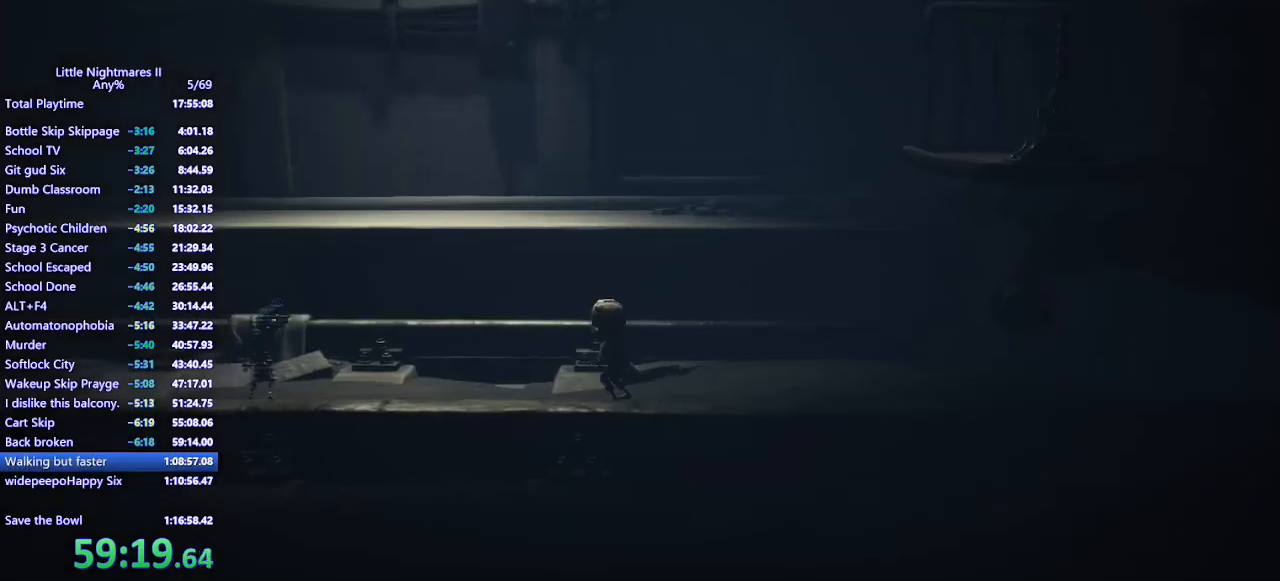
{"keys": [], "mouse": [], "events": [[133, "a", "down"], [133, "mouse_left", "down"], [467, "mouse_left", "up"], [500, "a", "up"]]}
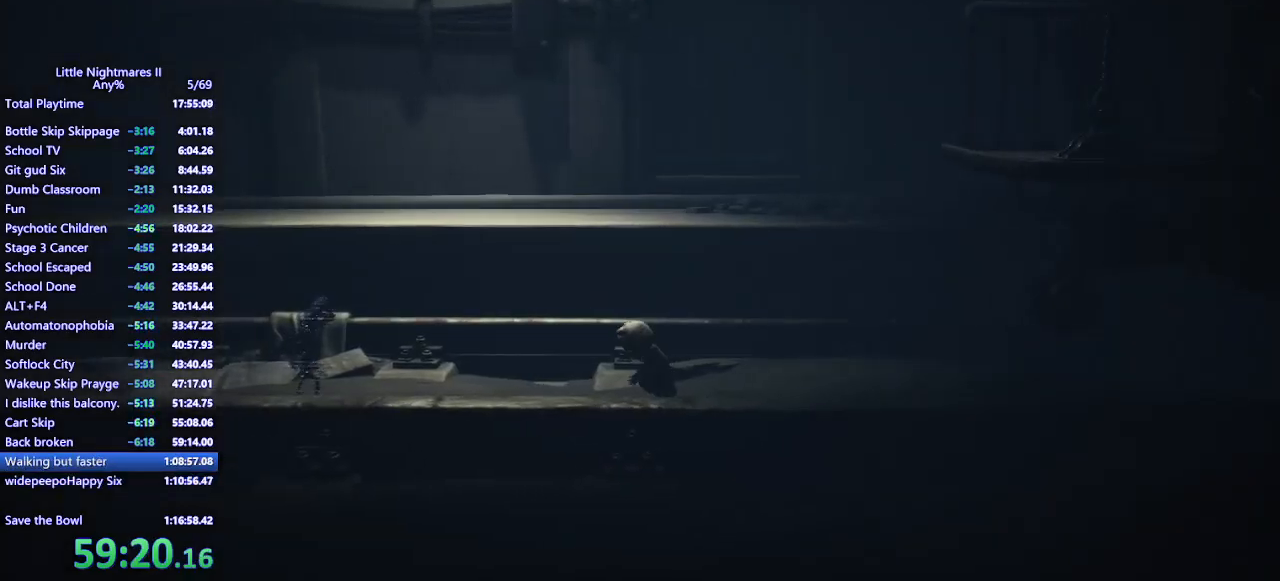
{"keys": ["w"], "mouse": ["left"], "events": [[67, "mouse_left", "down"], [167, "a", "down"], [300, "a", "up"], [500, "w", "down"]]}
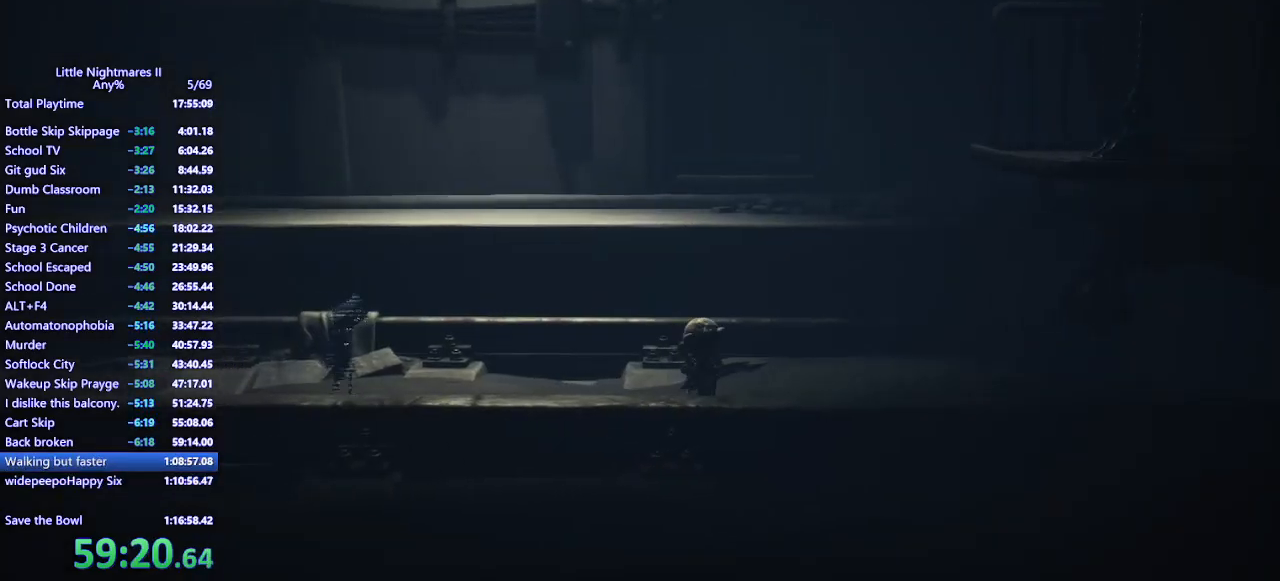
{"keys": ["a"], "mouse": ["left"], "events": [[33, "a", "down"], [100, "w", "up"], [133, "a", "up"], [367, "a", "down"]]}
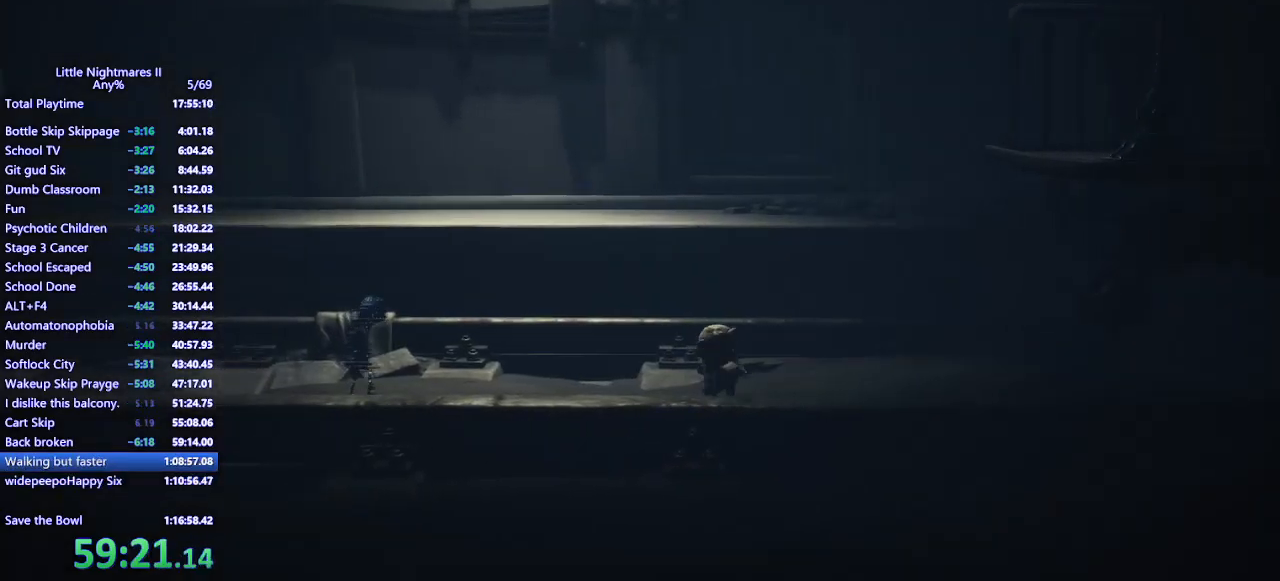
{"keys": ["a"], "mouse": ["left"], "events": [[367, "a", "up"], [433, "a", "down"]]}